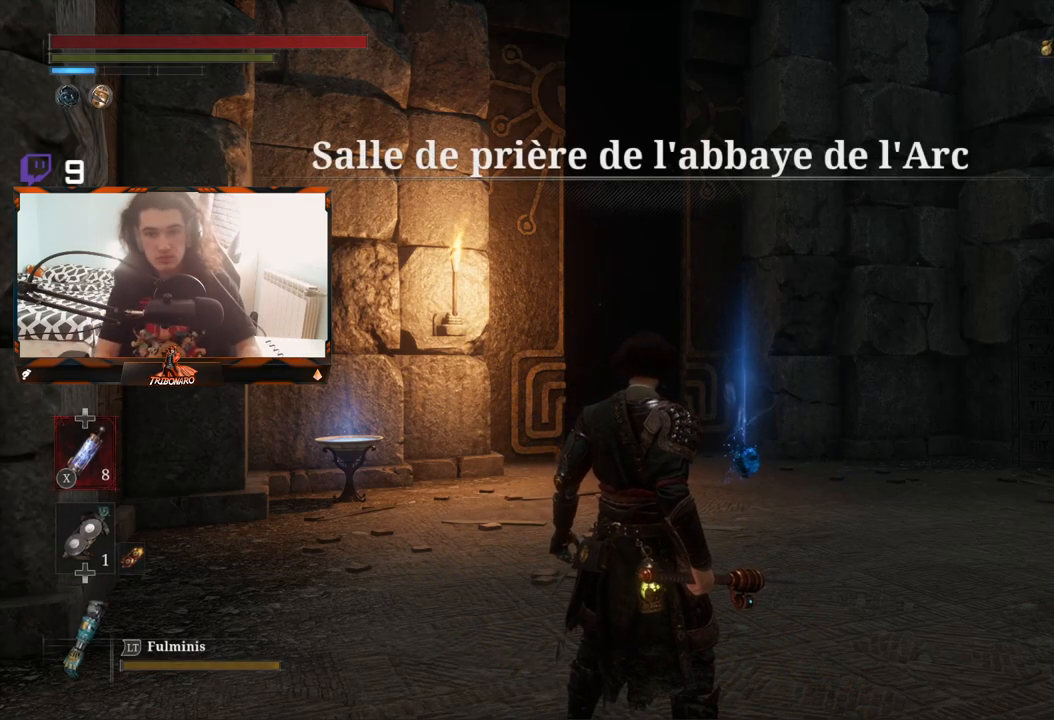
Gameplay with a controller (Xbox layout); each line is a JSON object with the inputs held at the frame after it. "events" lists button and stick changes between this image and that frame as [ms after this image, input, new state], when the widget could be followed in between.
{"buttons": [], "left_stick": "up", "right_stick": "center", "events": [[417, "left_stick", "up"]]}
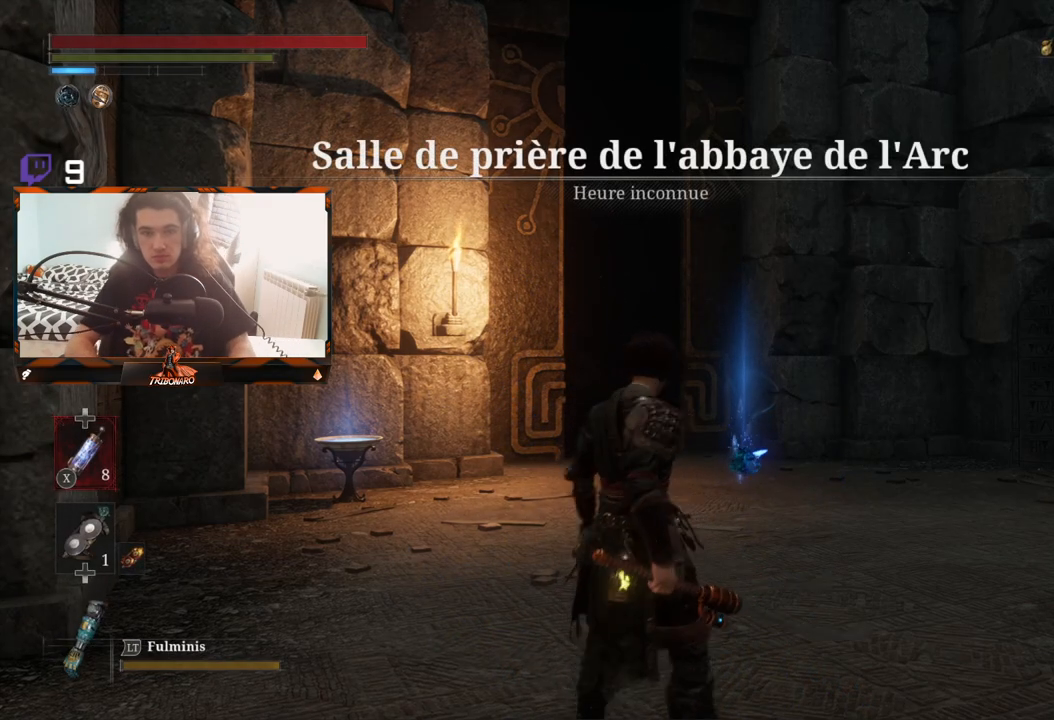
{"buttons": [], "left_stick": "up", "right_stick": "center", "events": []}
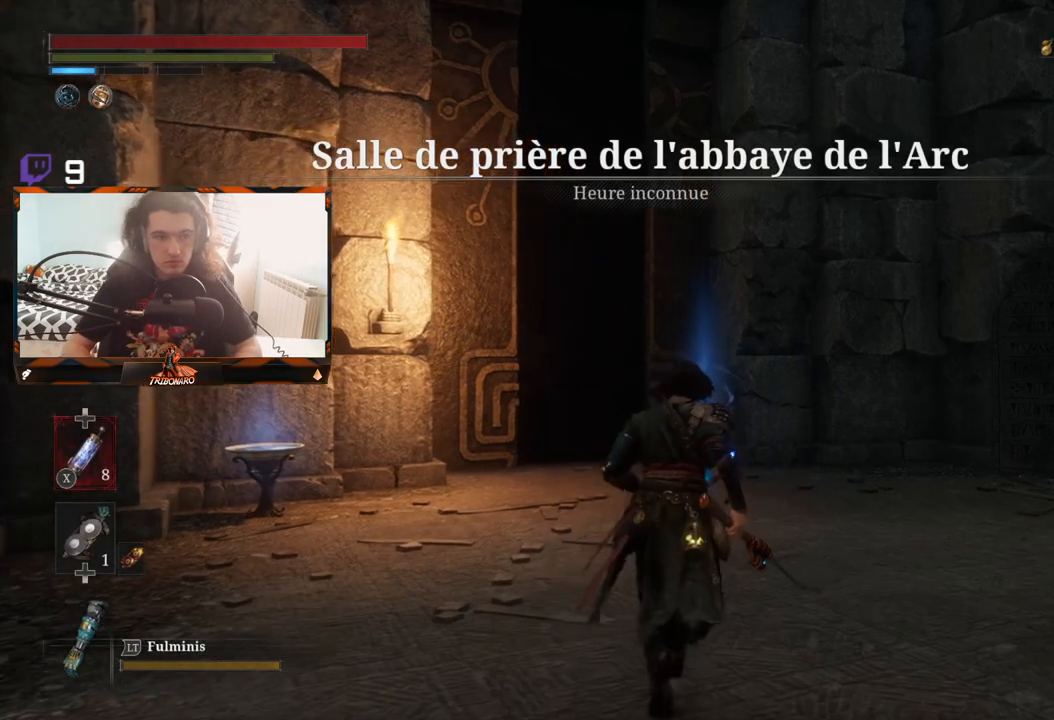
{"buttons": [], "left_stick": "up", "right_stick": "center", "events": []}
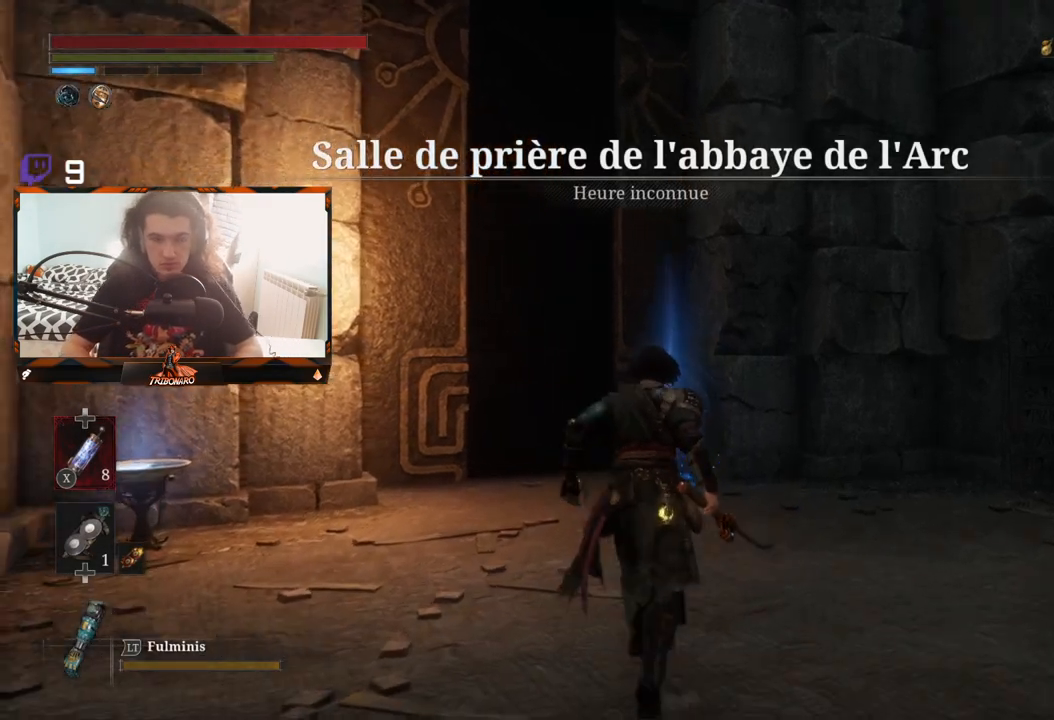
{"buttons": [], "left_stick": "up", "right_stick": "center", "events": []}
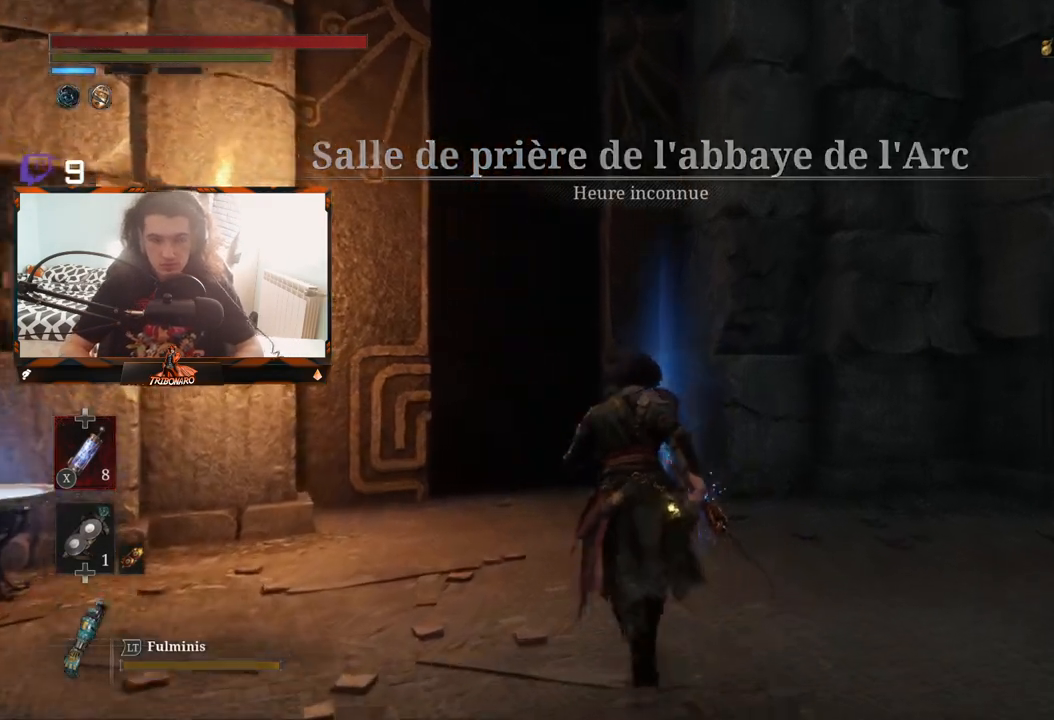
{"buttons": [], "left_stick": "up", "right_stick": "center", "events": []}
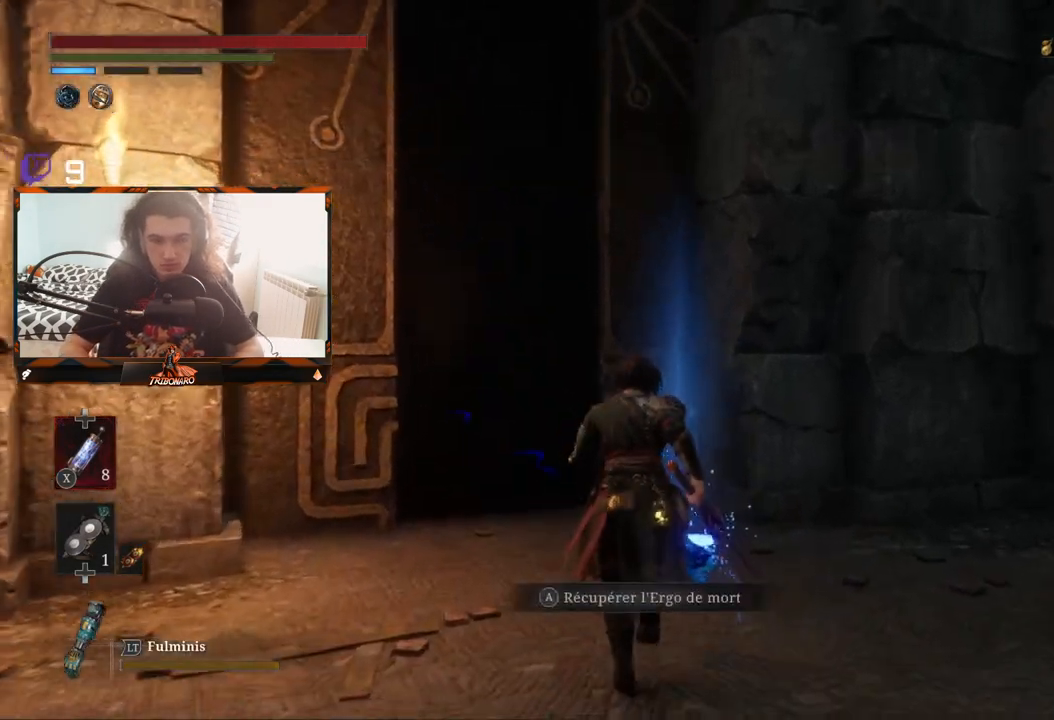
{"buttons": [], "left_stick": "up", "right_stick": "center", "events": [[67, "A", "down"], [217, "A", "up"]]}
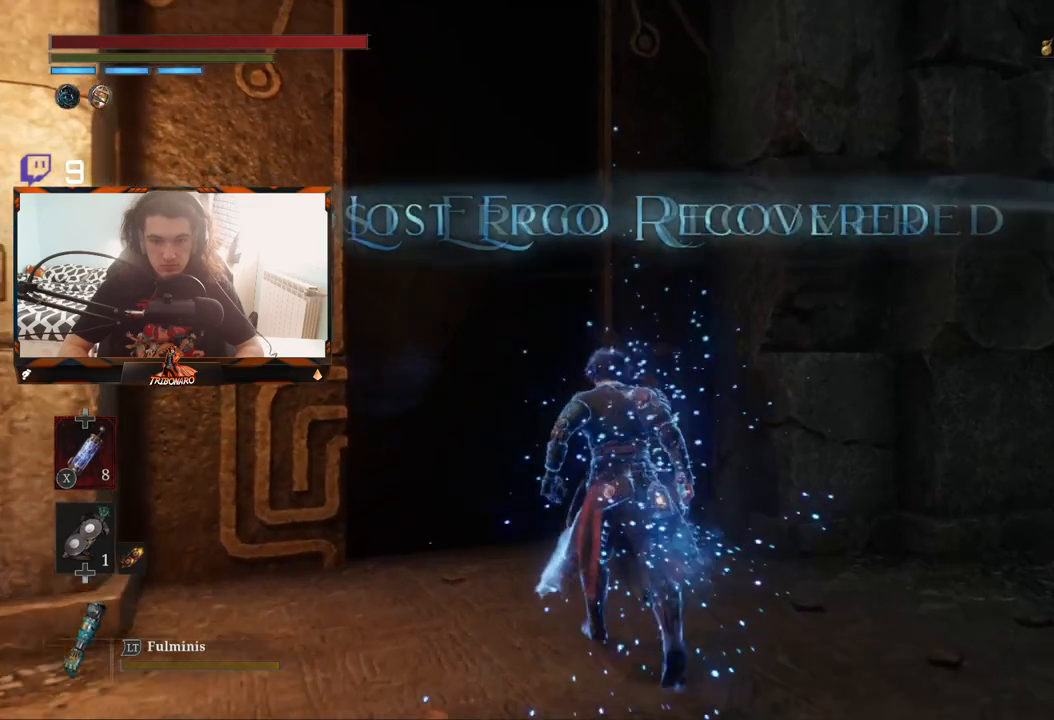
{"buttons": [], "left_stick": "up", "right_stick": "center", "events": []}
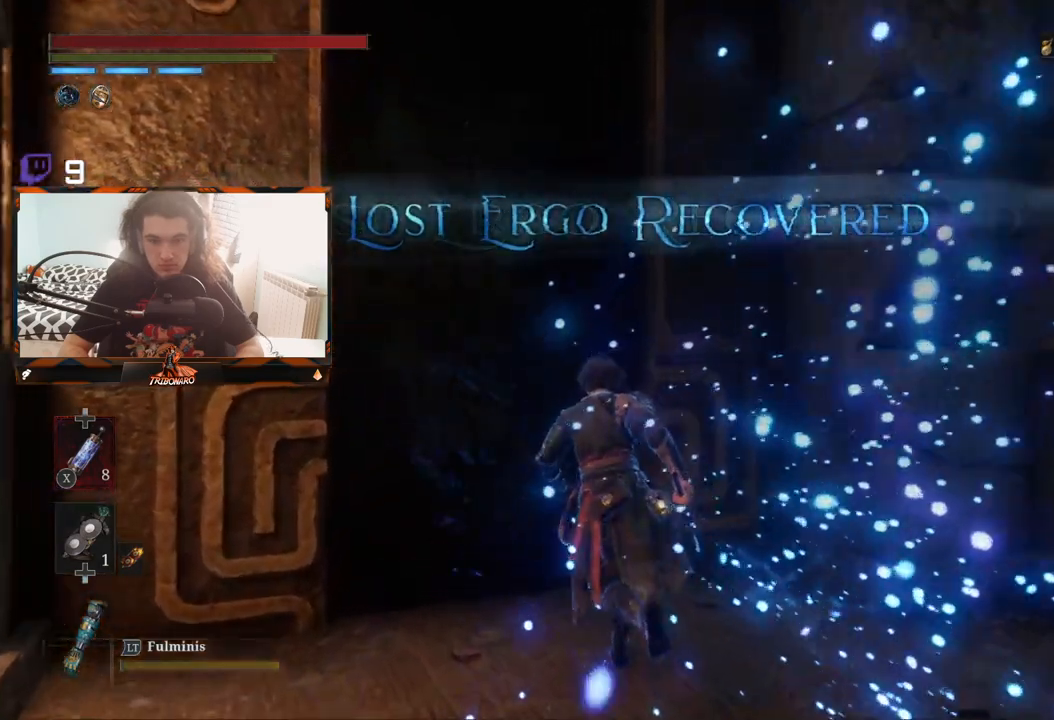
{"buttons": [], "left_stick": "up", "right_stick": "center", "events": [[150, "left_stick", "center"], [367, "left_stick", "up"]]}
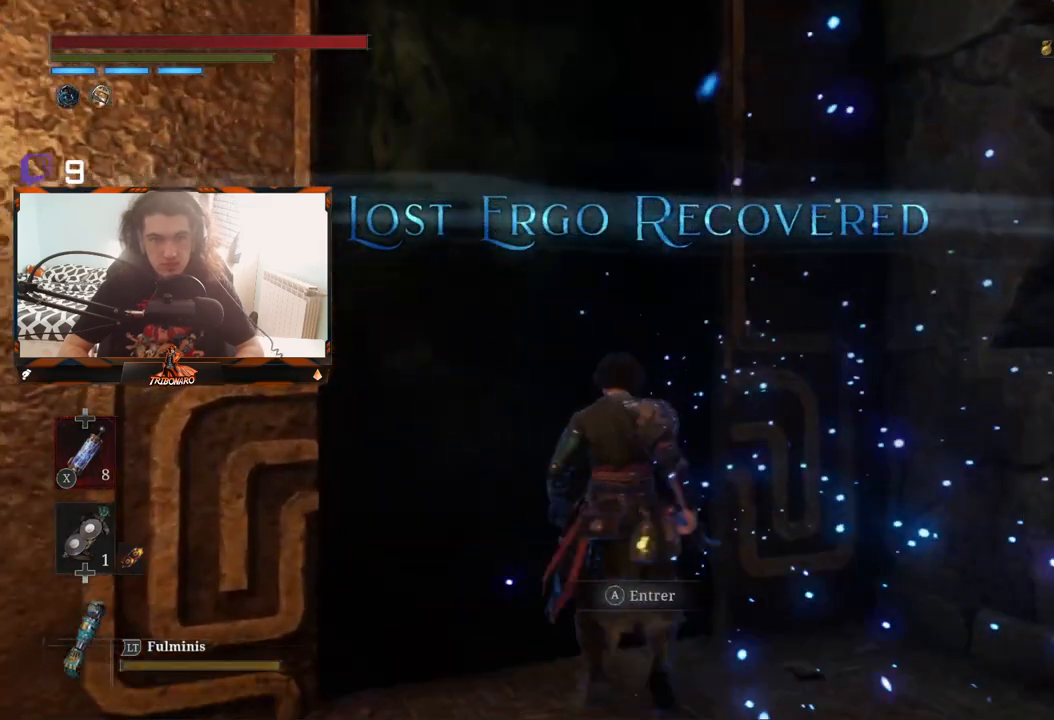
{"buttons": [], "left_stick": "center", "right_stick": "center", "events": [[67, "left_stick", "center"], [217, "A", "down"], [383, "A", "up"]]}
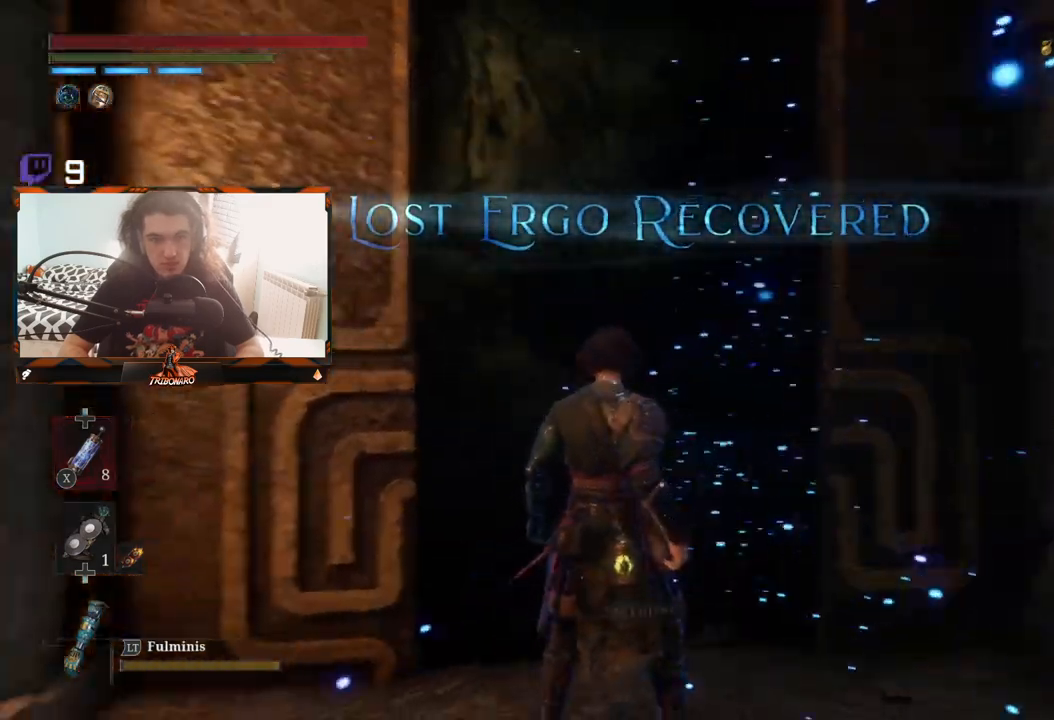
{"buttons": [], "left_stick": "center", "right_stick": "center", "events": []}
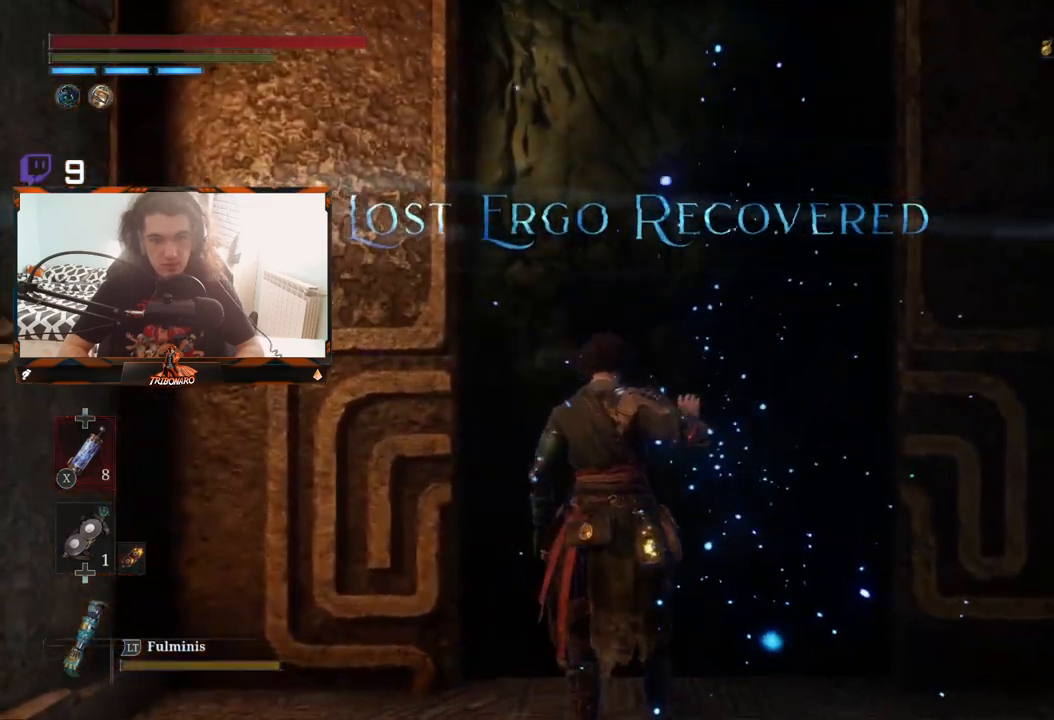
{"buttons": [], "left_stick": "center", "right_stick": "center", "events": []}
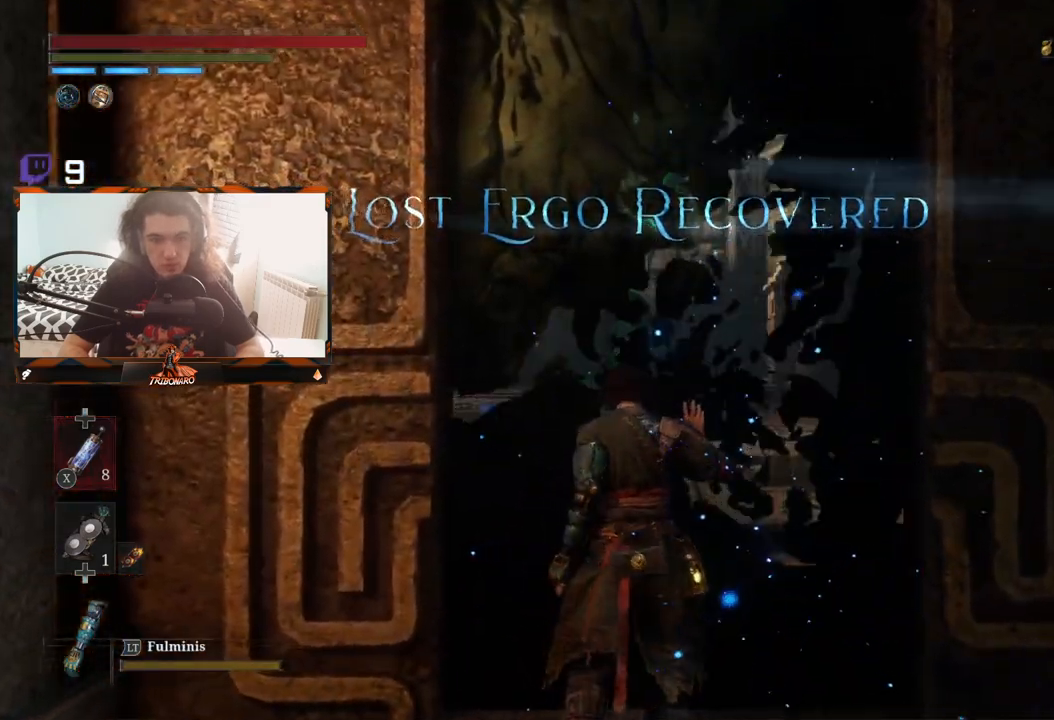
{"buttons": [], "left_stick": "center", "right_stick": "center", "events": []}
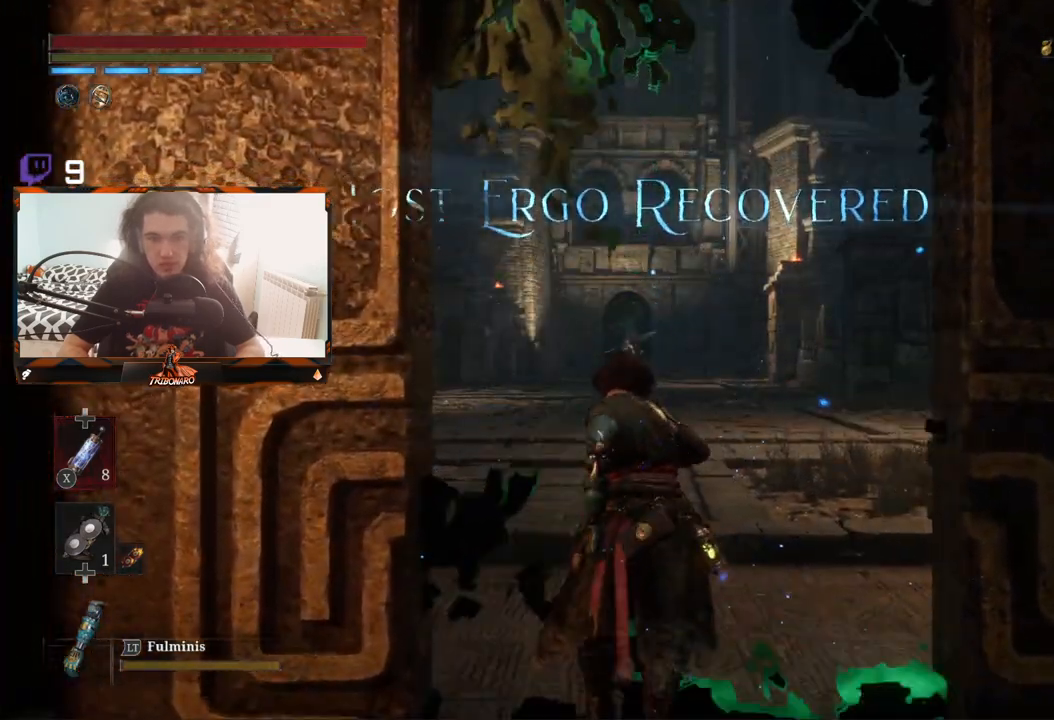
{"buttons": [], "left_stick": "center", "right_stick": "center", "events": []}
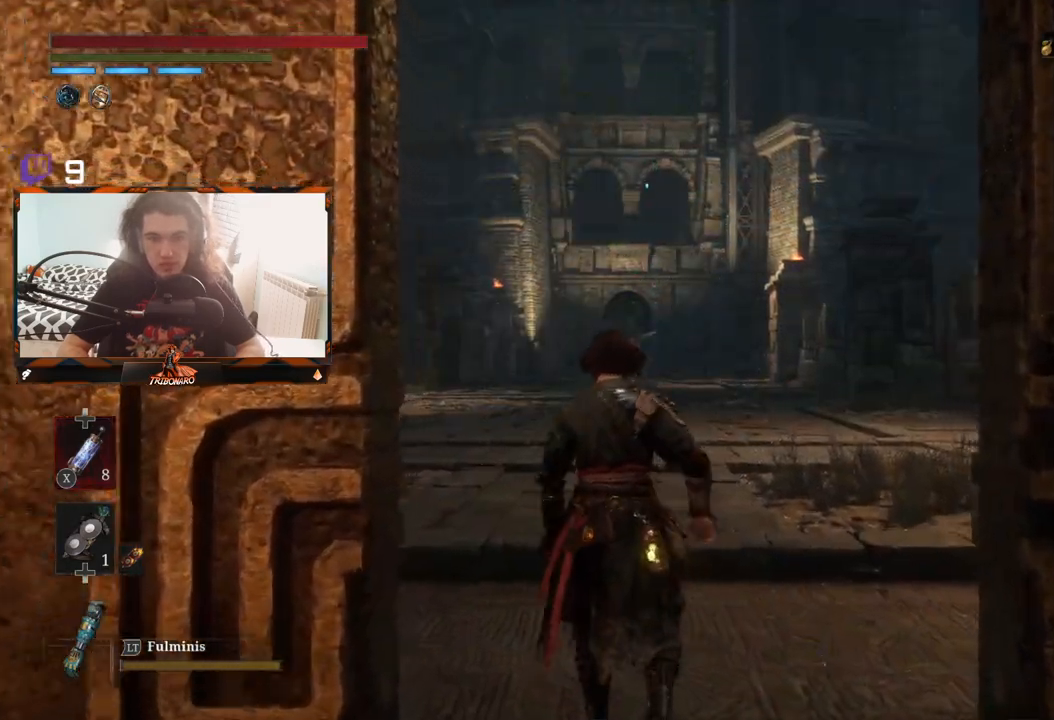
{"buttons": [], "left_stick": "center", "right_stick": "center", "events": []}
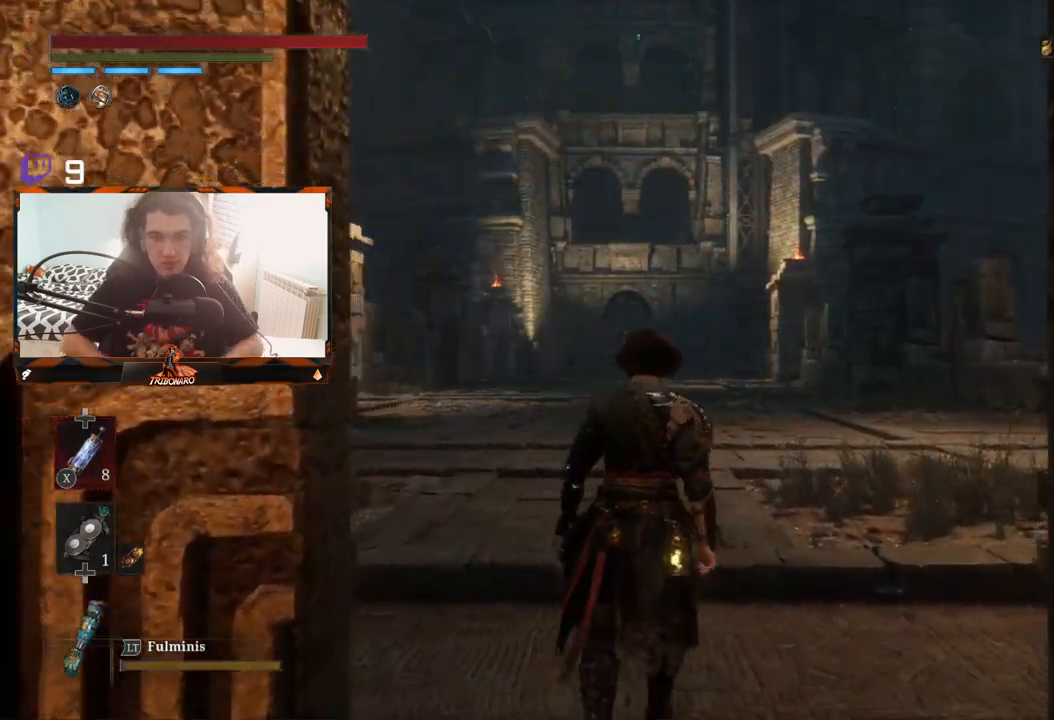
{"buttons": [], "left_stick": "up", "right_stick": "center", "events": [[17, "left_stick", "up"]]}
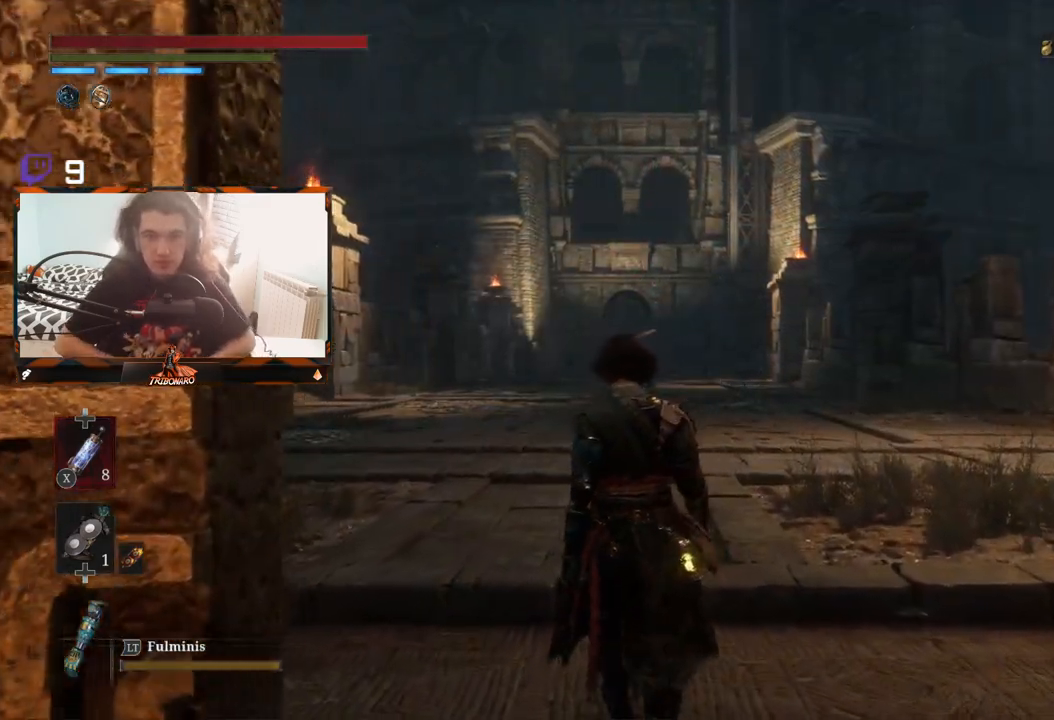
{"buttons": [], "left_stick": "up", "right_stick": "center", "events": []}
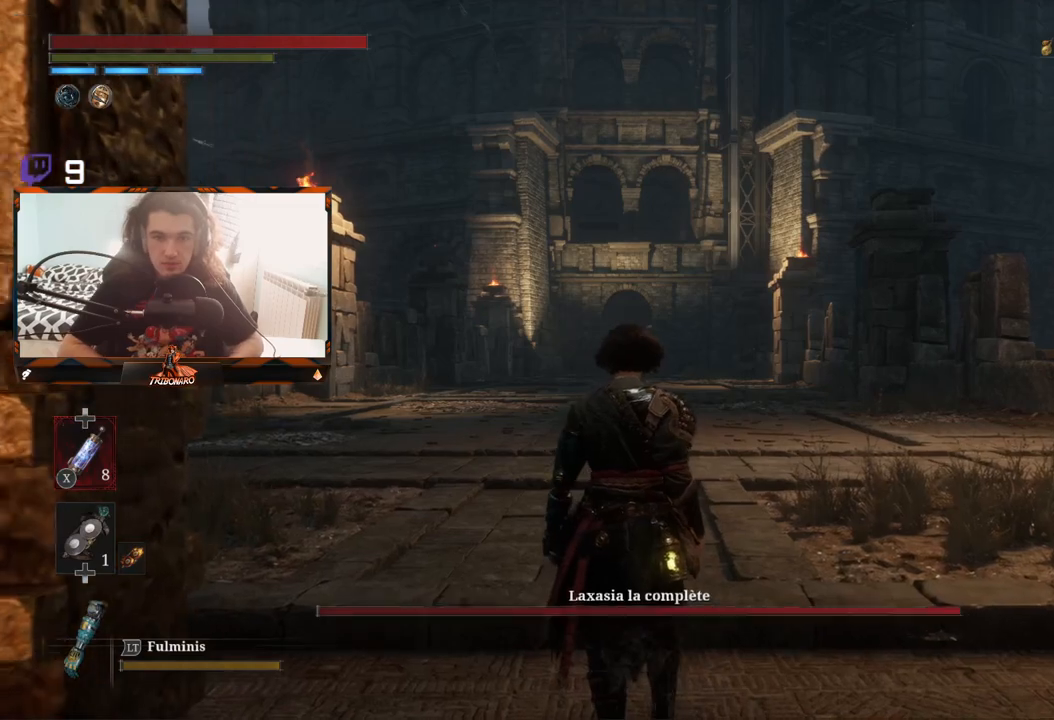
{"buttons": [], "left_stick": "up", "right_stick": "center", "events": []}
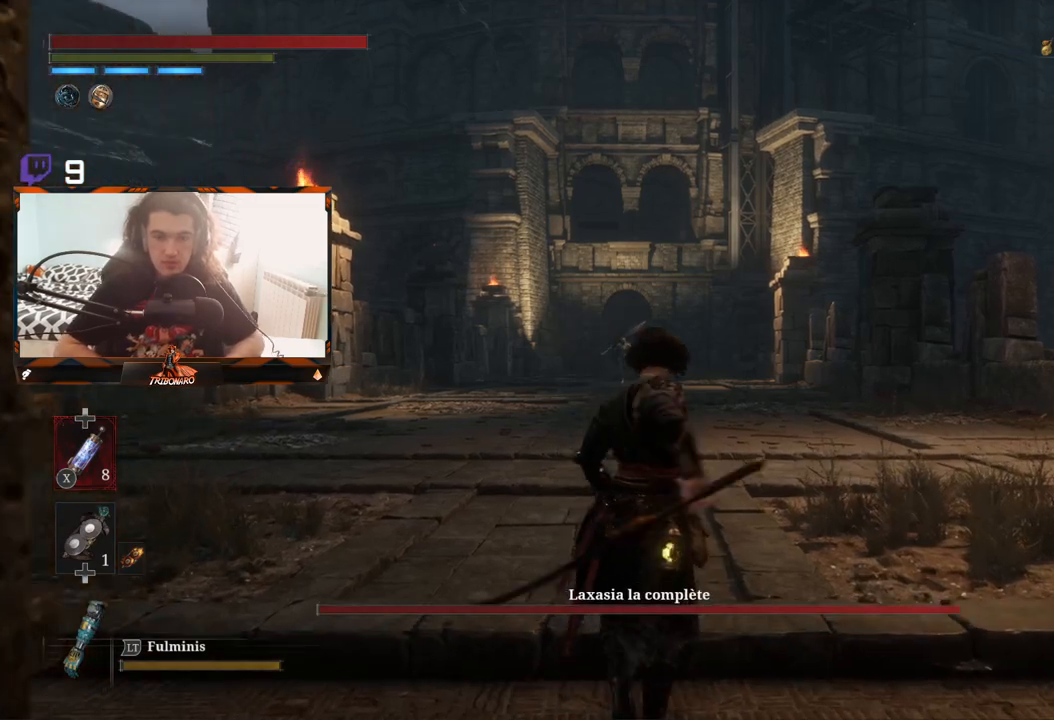
{"buttons": [], "left_stick": "up", "right_stick": "center", "events": [[17, "R3", "down"], [117, "R3", "up"], [383, "R3", "down"], [467, "R3", "up"]]}
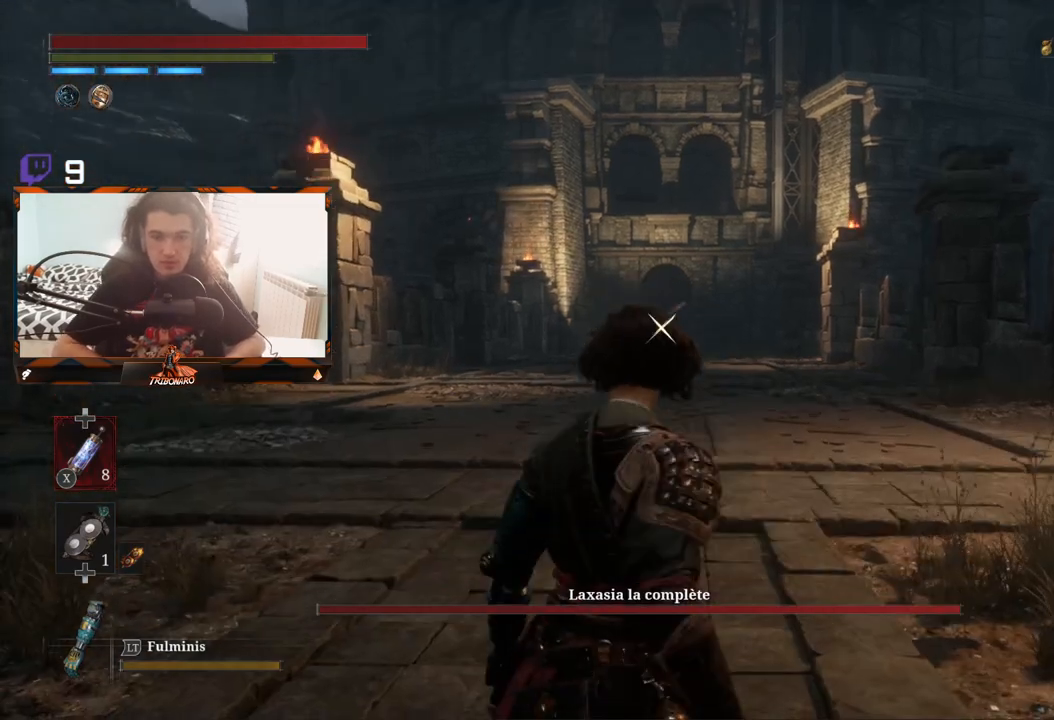
{"buttons": [], "left_stick": "up", "right_stick": "center", "events": []}
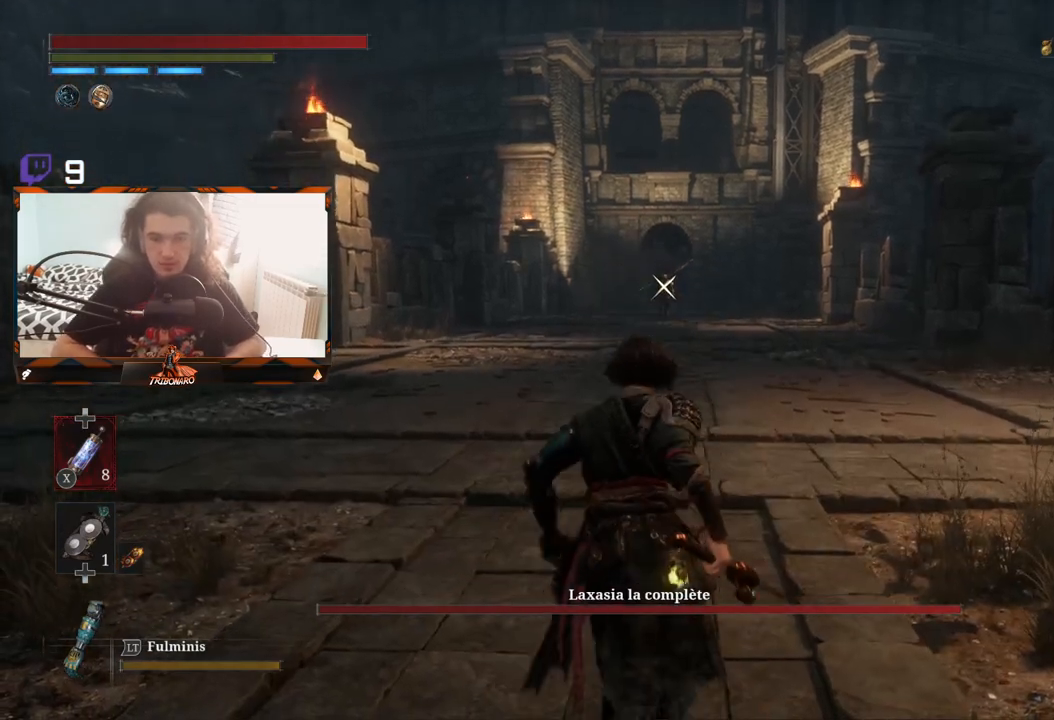
{"buttons": [], "left_stick": "up", "right_stick": "center", "events": []}
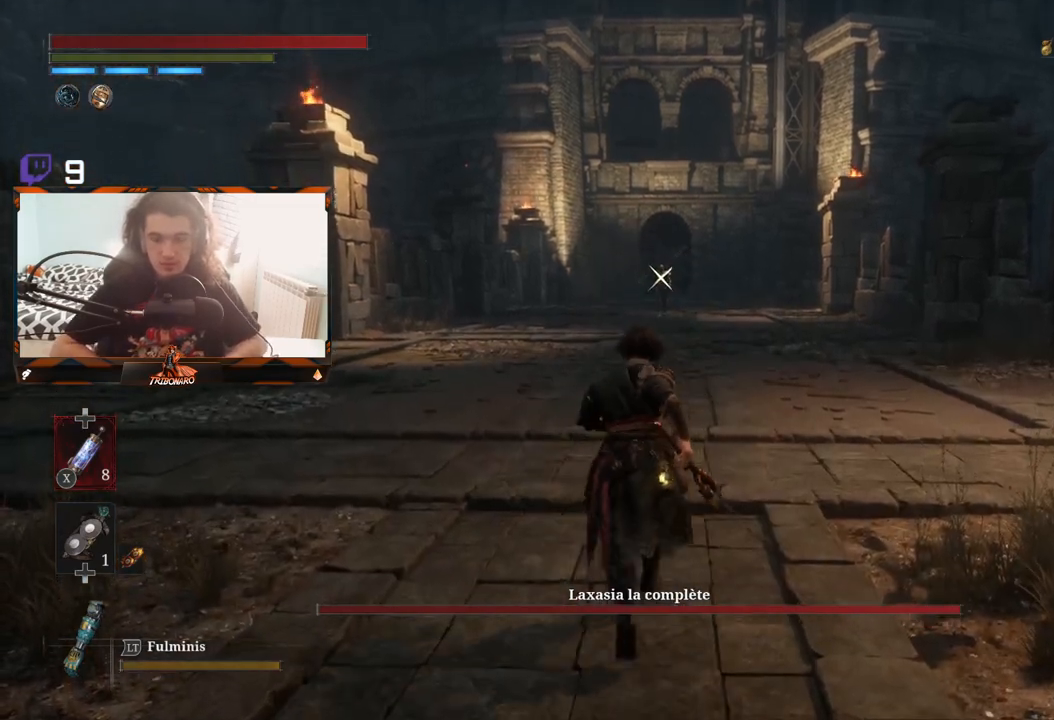
{"buttons": [], "left_stick": "up", "right_stick": "center", "events": []}
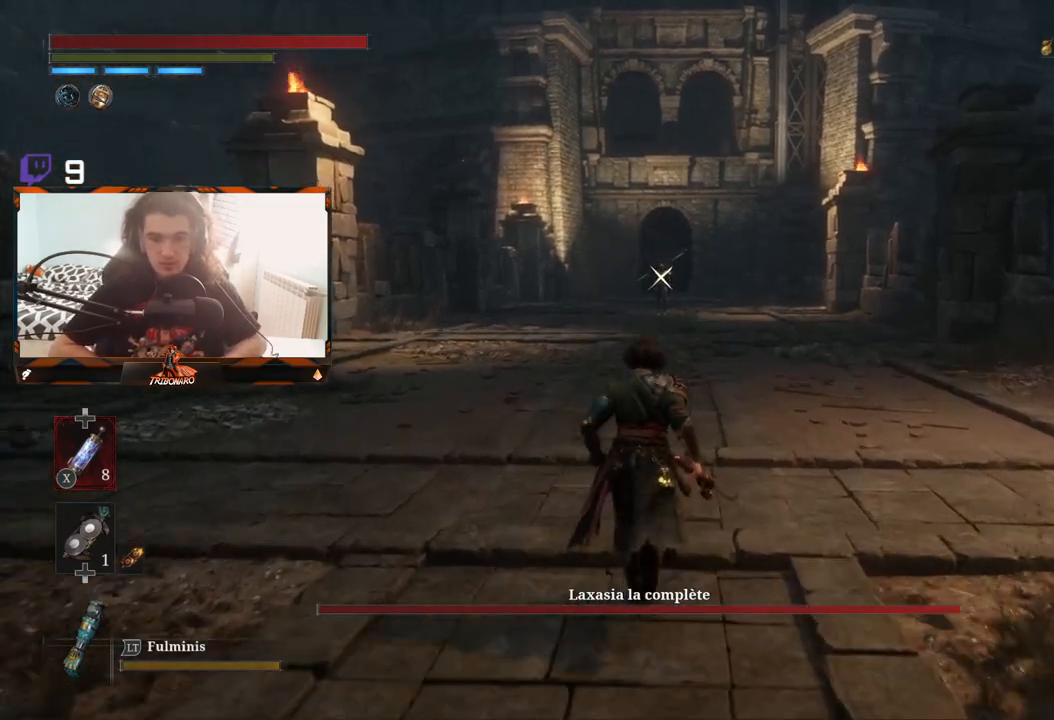
{"buttons": [], "left_stick": "up", "right_stick": "center", "events": []}
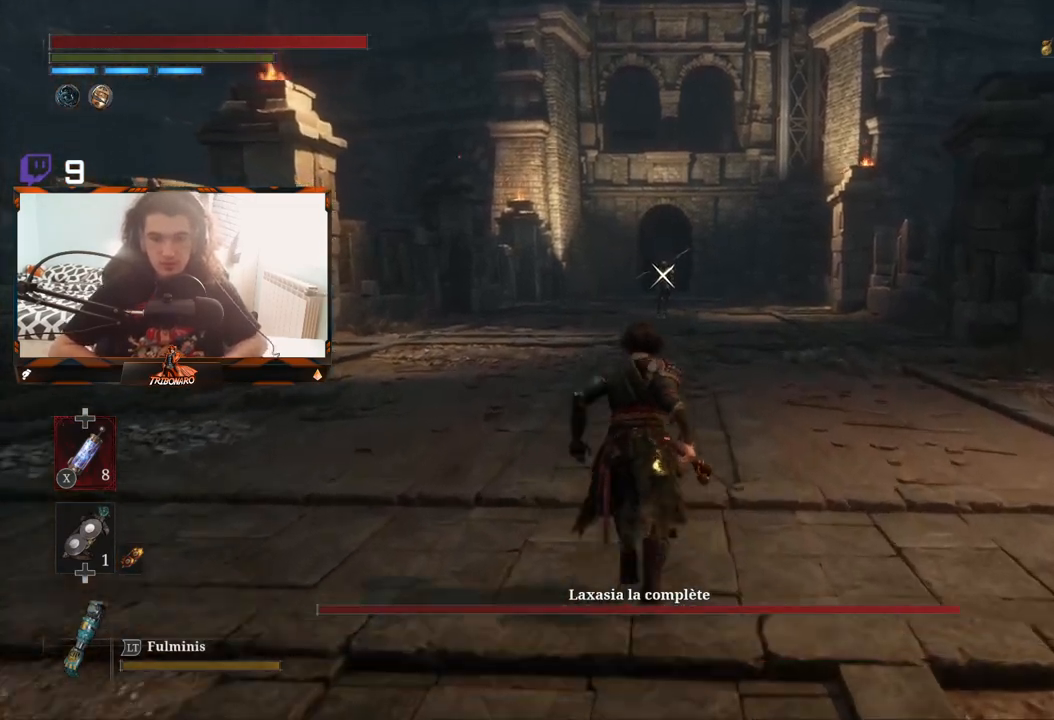
{"buttons": [], "left_stick": "up", "right_stick": "center", "events": []}
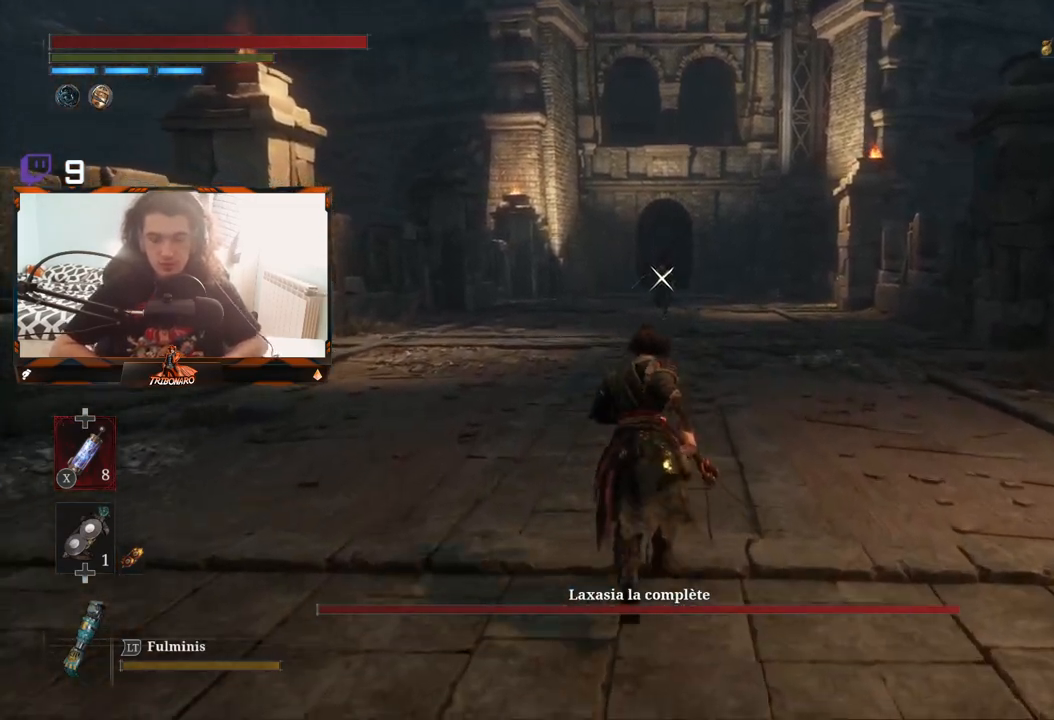
{"buttons": [], "left_stick": "up", "right_stick": "center", "events": []}
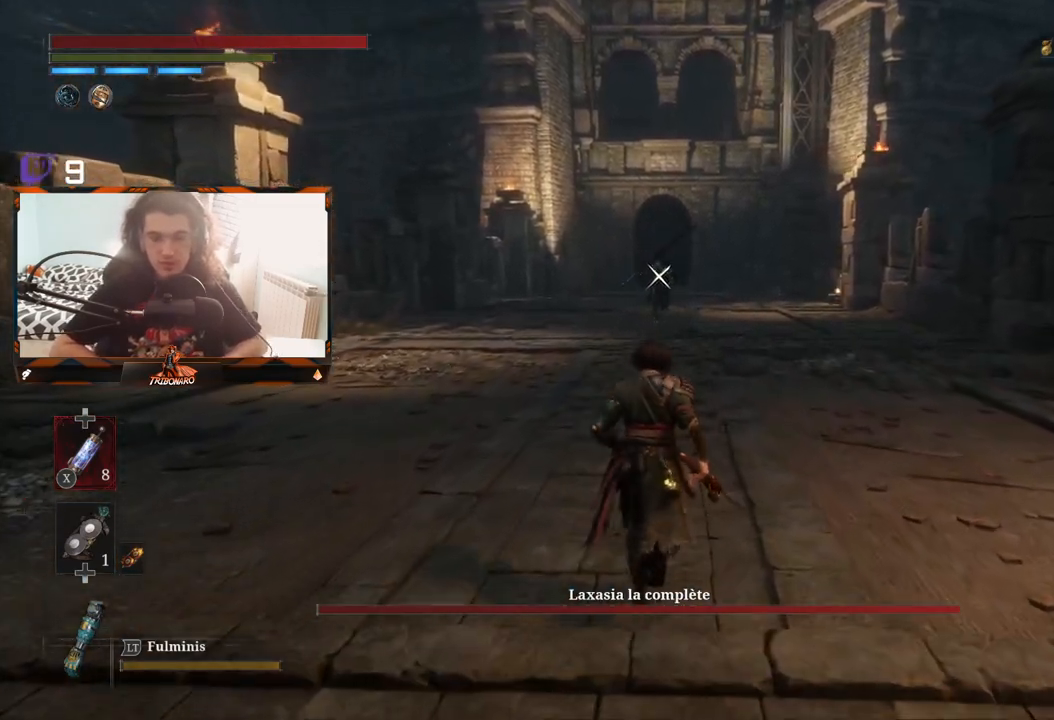
{"buttons": [], "left_stick": "up", "right_stick": "center", "events": []}
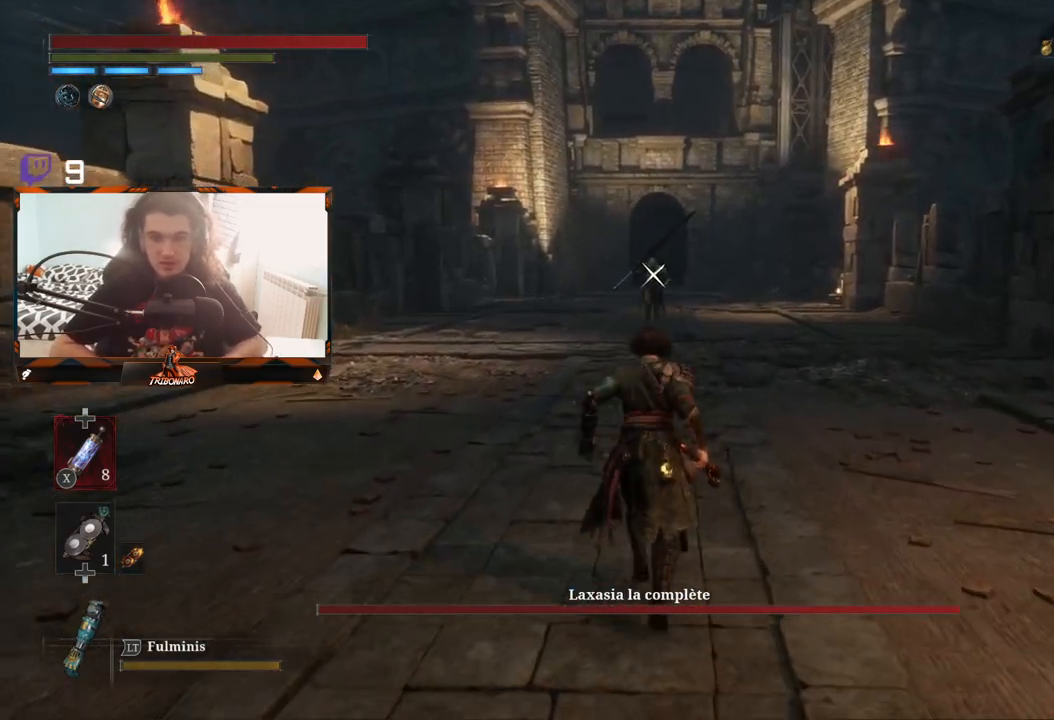
{"buttons": [], "left_stick": "up", "right_stick": "center", "events": []}
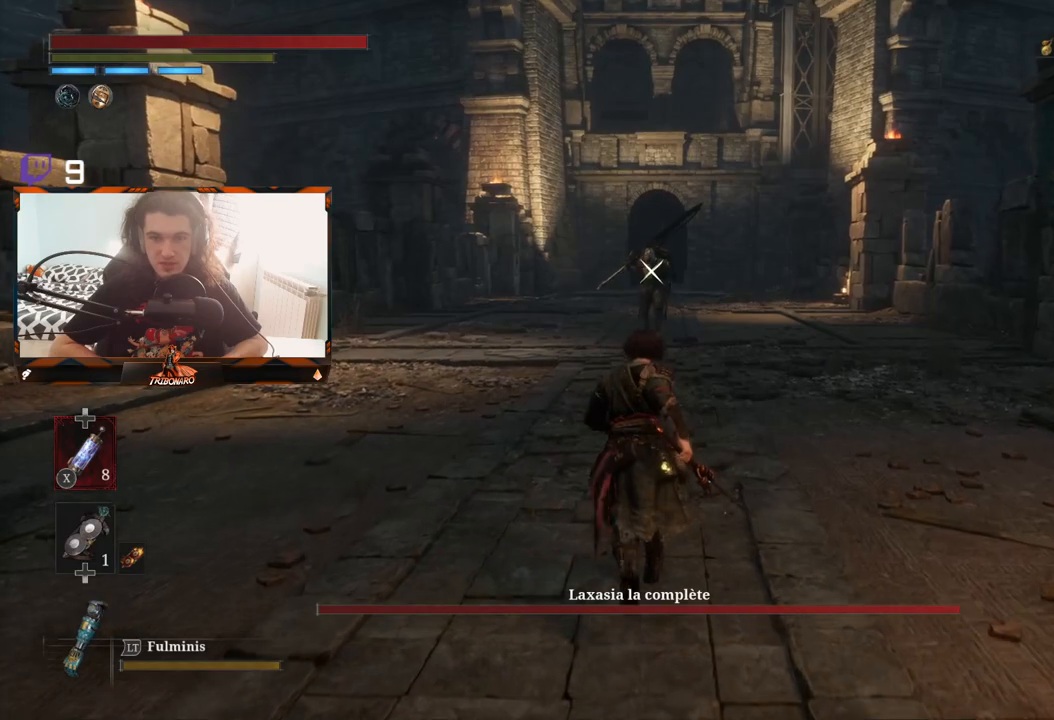
{"buttons": [], "left_stick": "up", "right_stick": "center", "events": []}
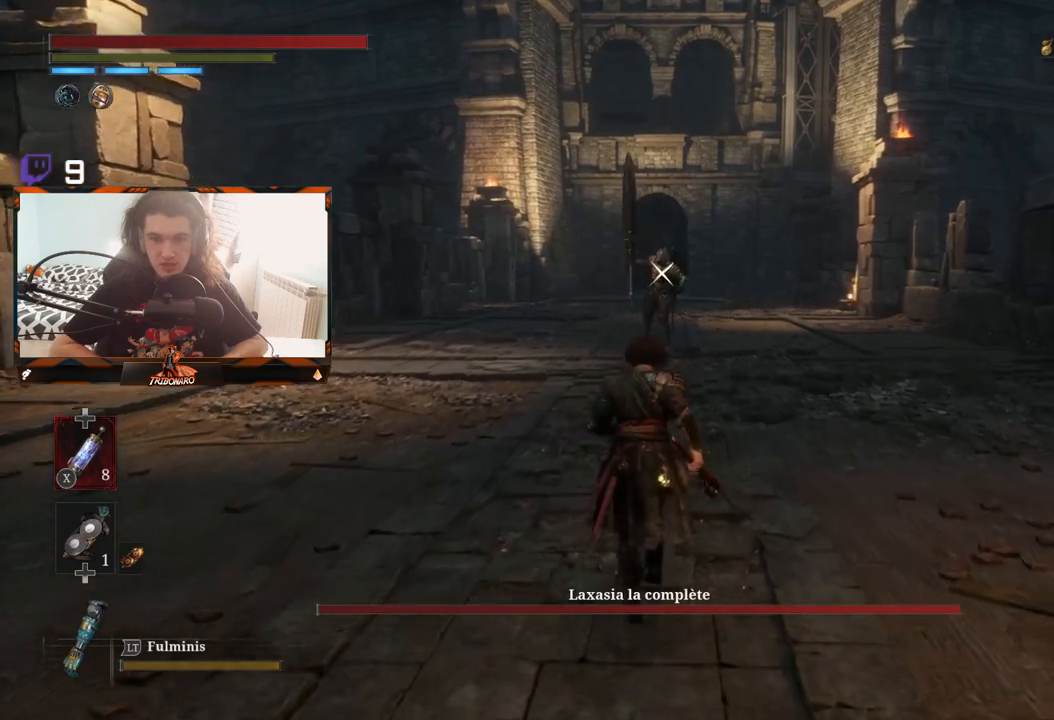
{"buttons": [], "left_stick": "up", "right_stick": "center", "events": []}